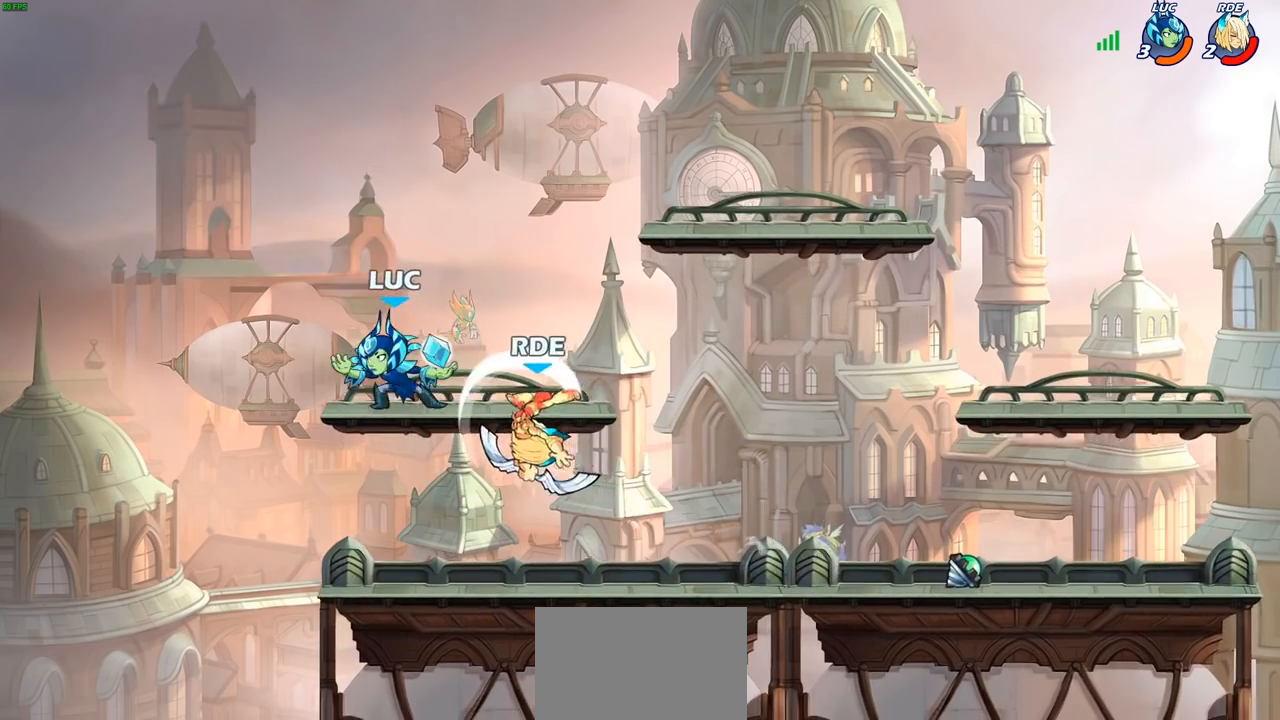
Gameplay with a controller (PlayStation layout); each line is a JSON object with the inputs held at the frame after it. "events" lists button and stick changes between this image and that frame as [ms after this image, input, new state], when the widget could be followed in between.
{"buttons": [], "left_stick": "center", "right_stick": "center", "events": [[117, "left_stick", "right"], [267, "left_stick", "down-right"], [367, "SQUARE", "down"], [417, "SQUARE", "up"], [450, "left_stick", "up-right"], [500, "left_stick", "center"]]}
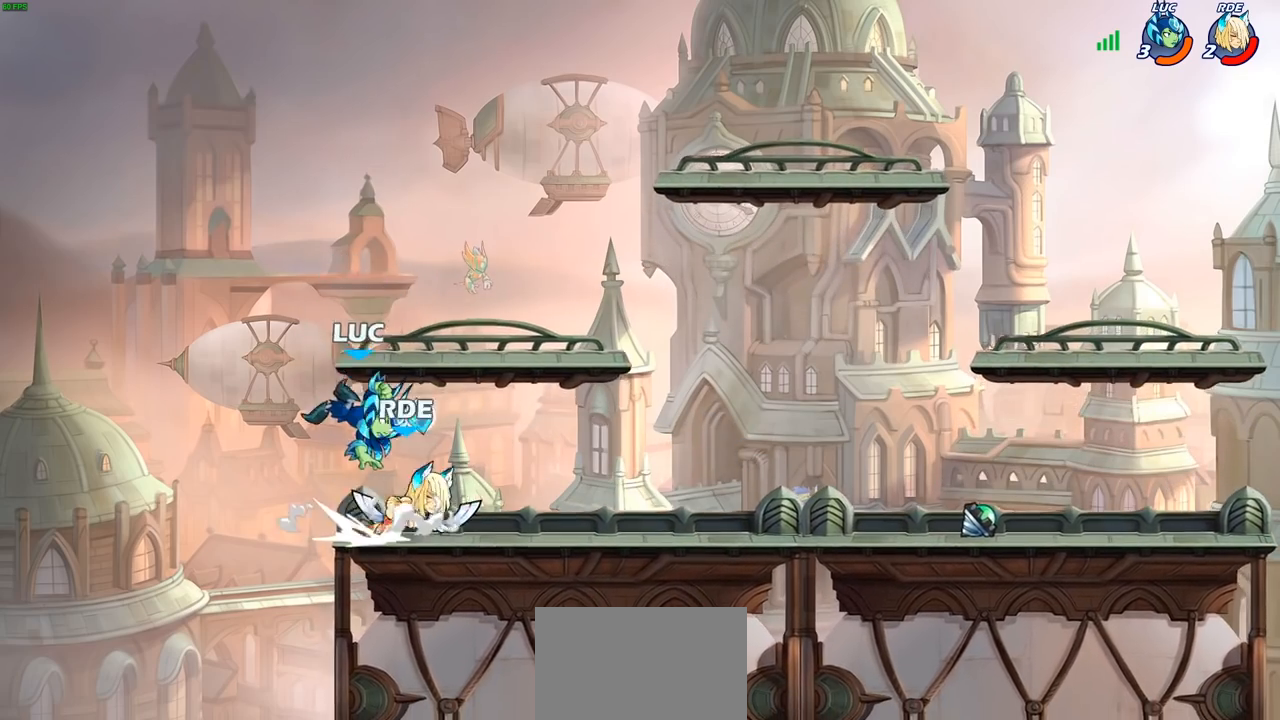
{"buttons": ["R2"], "left_stick": "right", "right_stick": "center", "events": [[417, "left_stick", "right"], [483, "R2", "down"]]}
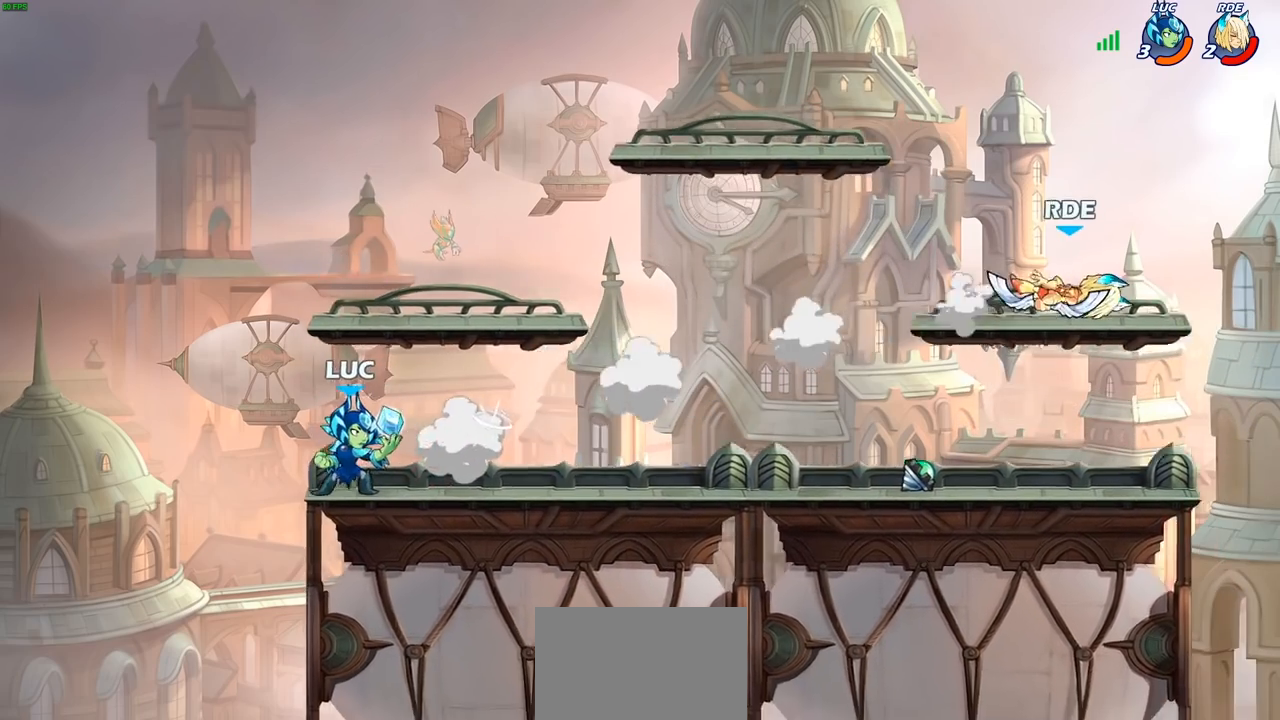
{"buttons": ["CROSS"], "left_stick": "right", "right_stick": "center", "events": [[183, "R2", "up"], [483, "CROSS", "down"]]}
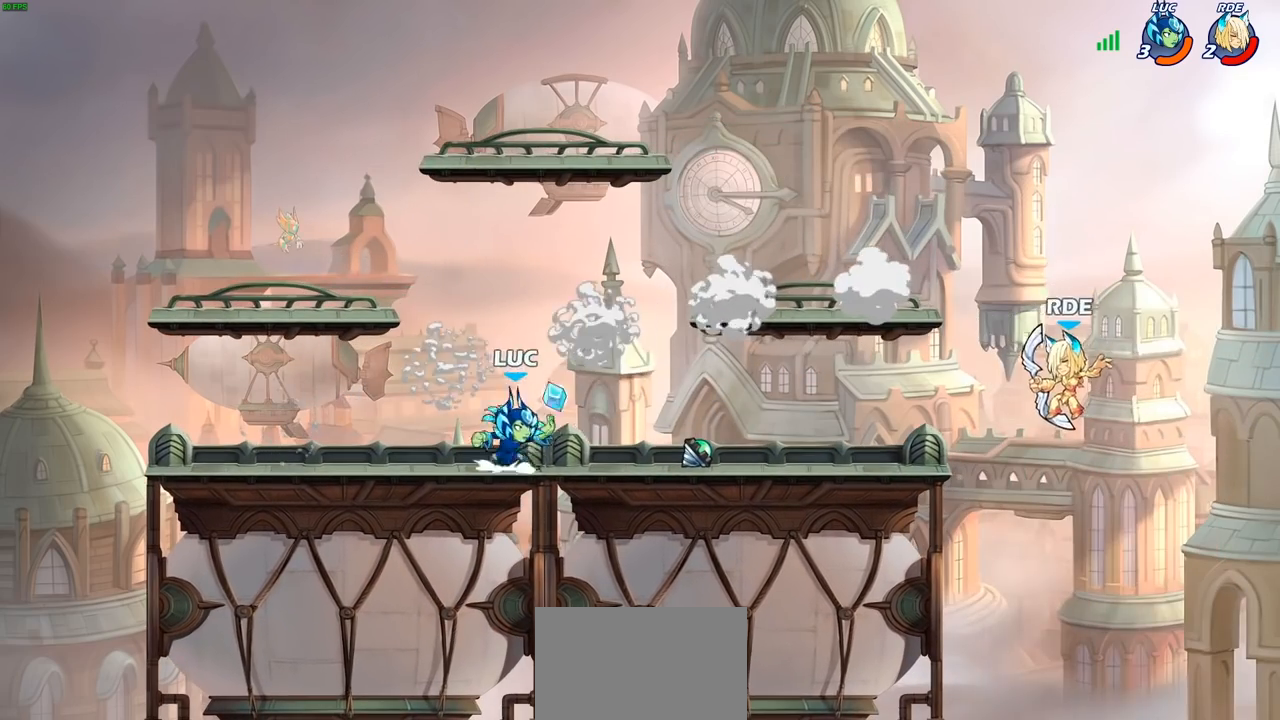
{"buttons": [], "left_stick": "left", "right_stick": "center", "events": [[50, "CROSS", "up"], [117, "left_stick", "up-left"], [250, "left_stick", "left"]]}
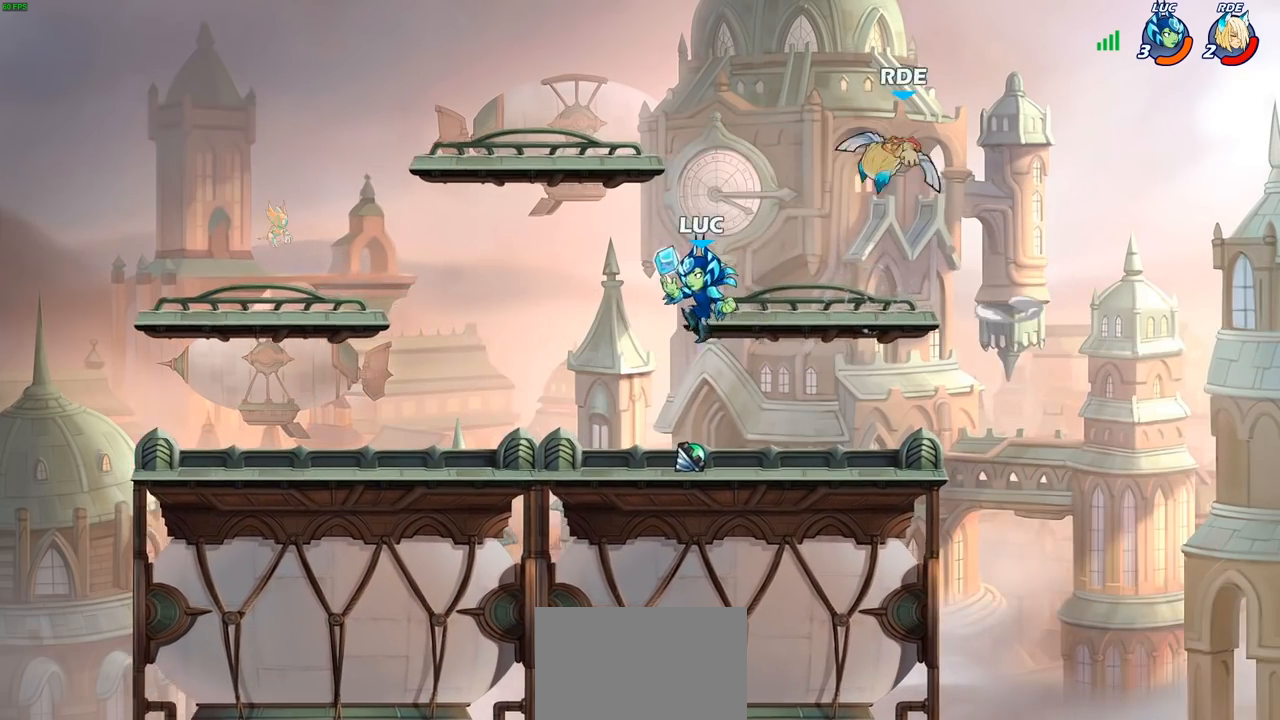
{"buttons": [], "left_stick": "down", "right_stick": "center", "events": [[17, "left_stick", "up-right"], [100, "R2", "down"], [117, "left_stick", "down-left"], [200, "R2", "up"], [233, "CIRCLE", "down"], [333, "CIRCLE", "up"], [433, "left_stick", "down"]]}
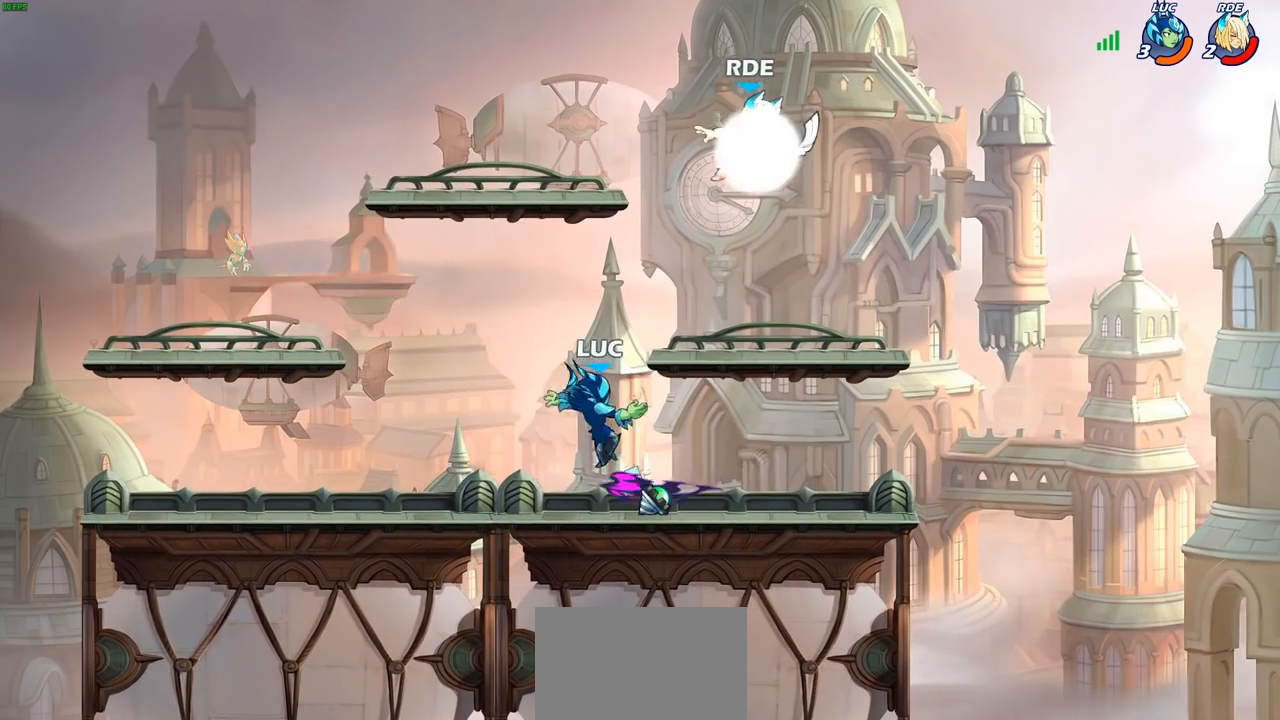
{"buttons": [], "left_stick": "center", "right_stick": "center", "events": [[50, "left_stick", "center"]]}
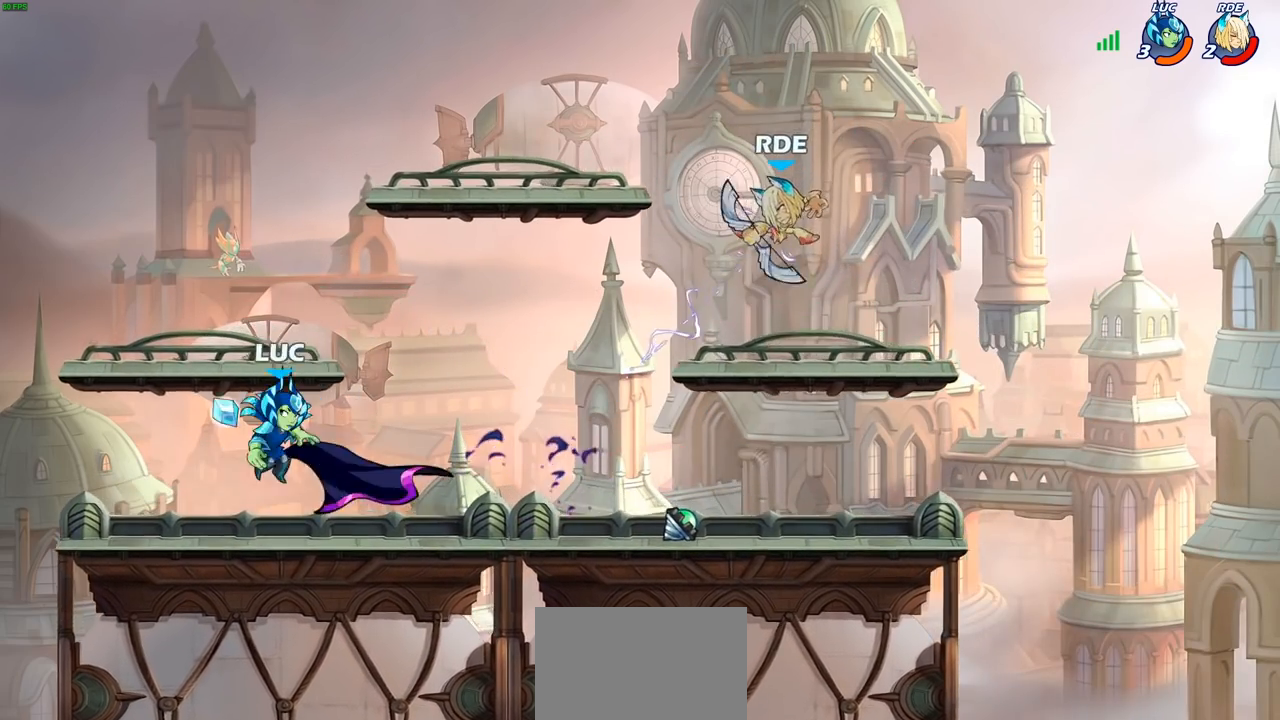
{"buttons": [], "left_stick": "up-left", "right_stick": "center", "events": [[117, "left_stick", "left"], [217, "left_stick", "center"], [267, "left_stick", "right"], [450, "left_stick", "up-left"]]}
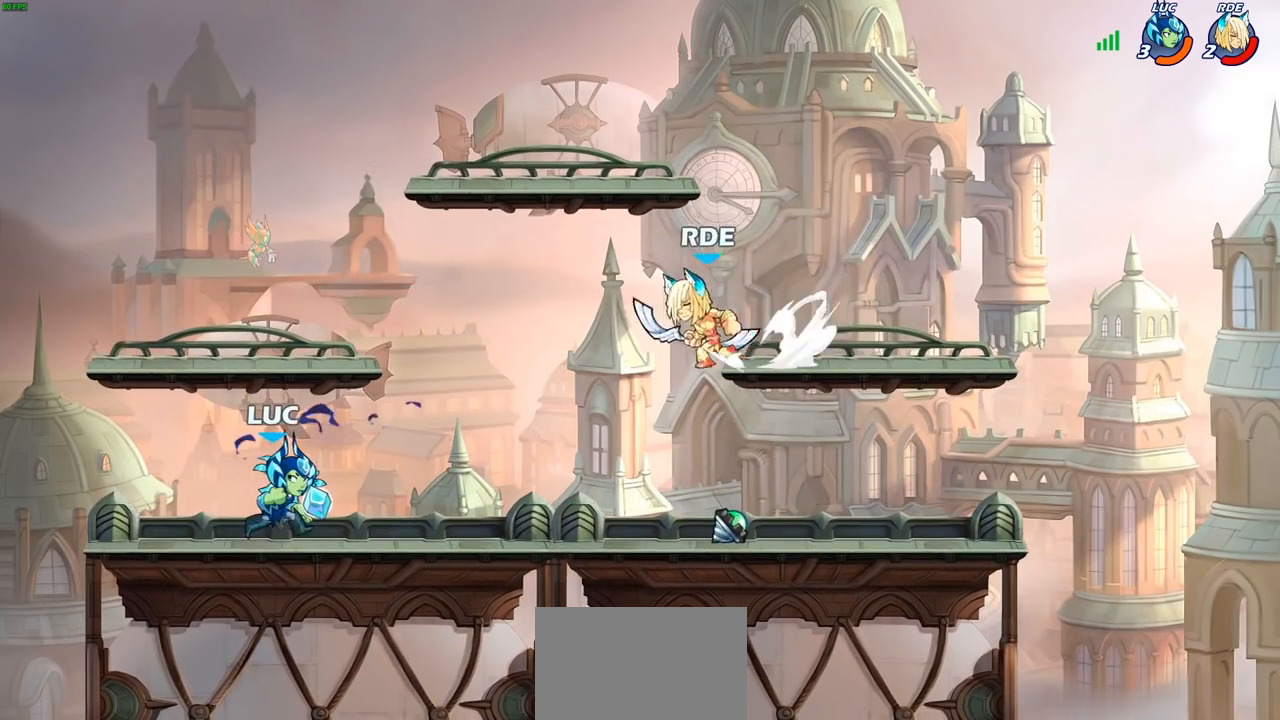
{"buttons": [], "left_stick": "center", "right_stick": "center", "events": [[267, "left_stick", "up-right"], [467, "left_stick", "center"]]}
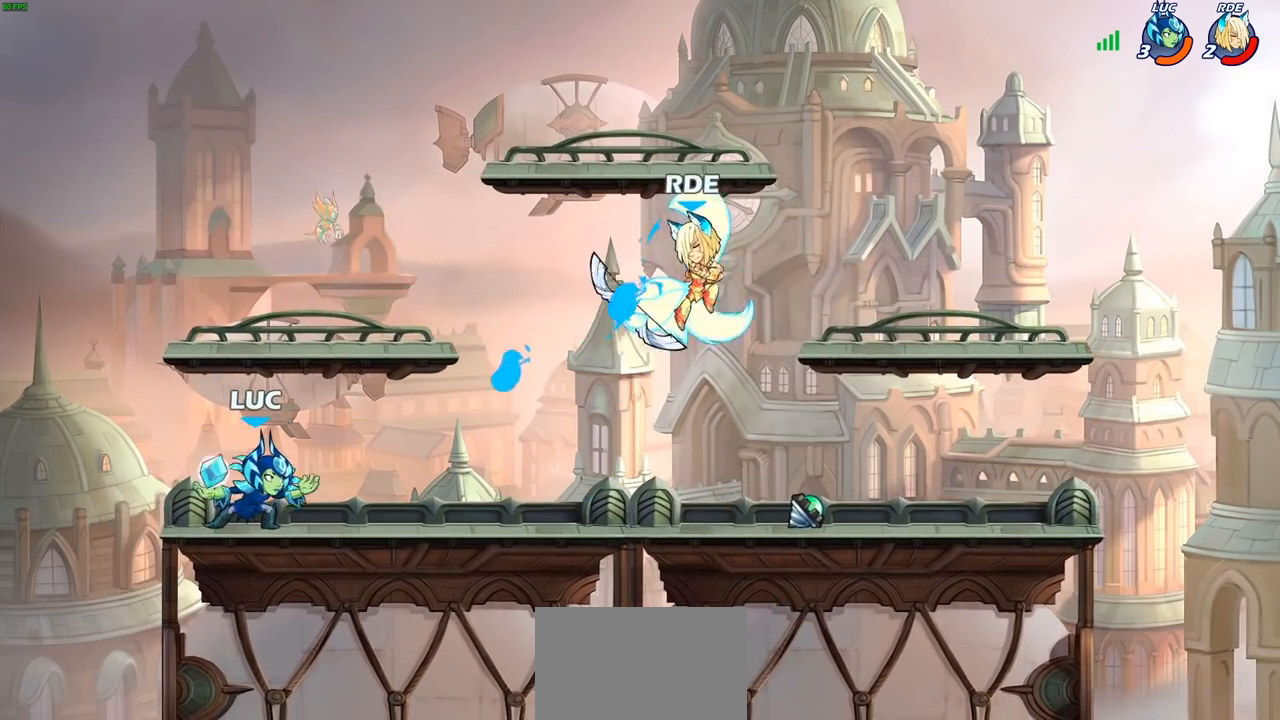
{"buttons": ["R2"], "left_stick": "right", "right_stick": "center", "events": [[117, "left_stick", "right"], [400, "R2", "down"]]}
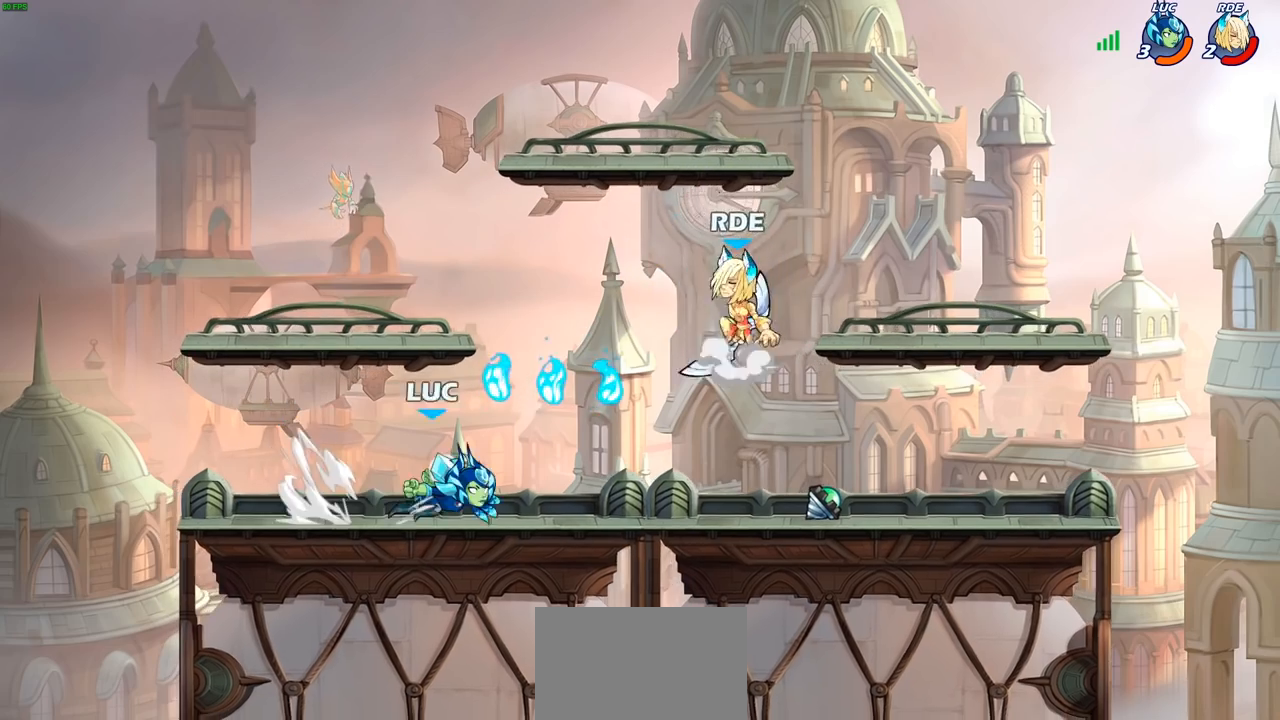
{"buttons": [], "left_stick": "right", "right_stick": "center", "events": [[33, "R2", "up"], [67, "CIRCLE", "down"], [150, "CIRCLE", "up"]]}
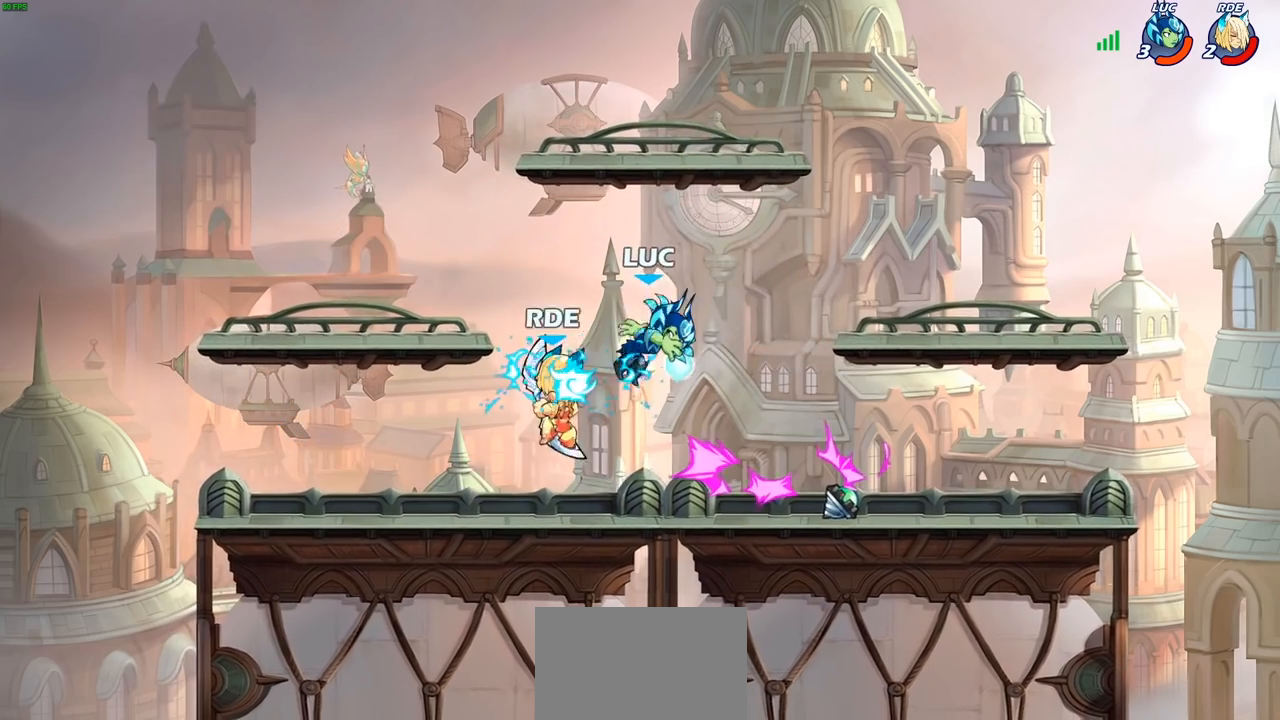
{"buttons": [], "left_stick": "up", "right_stick": "center", "events": [[100, "left_stick", "center"], [233, "CROSS", "down"], [233, "left_stick", "up-right"], [317, "R2", "down"], [367, "CROSS", "up"], [450, "R2", "up"], [467, "left_stick", "up"]]}
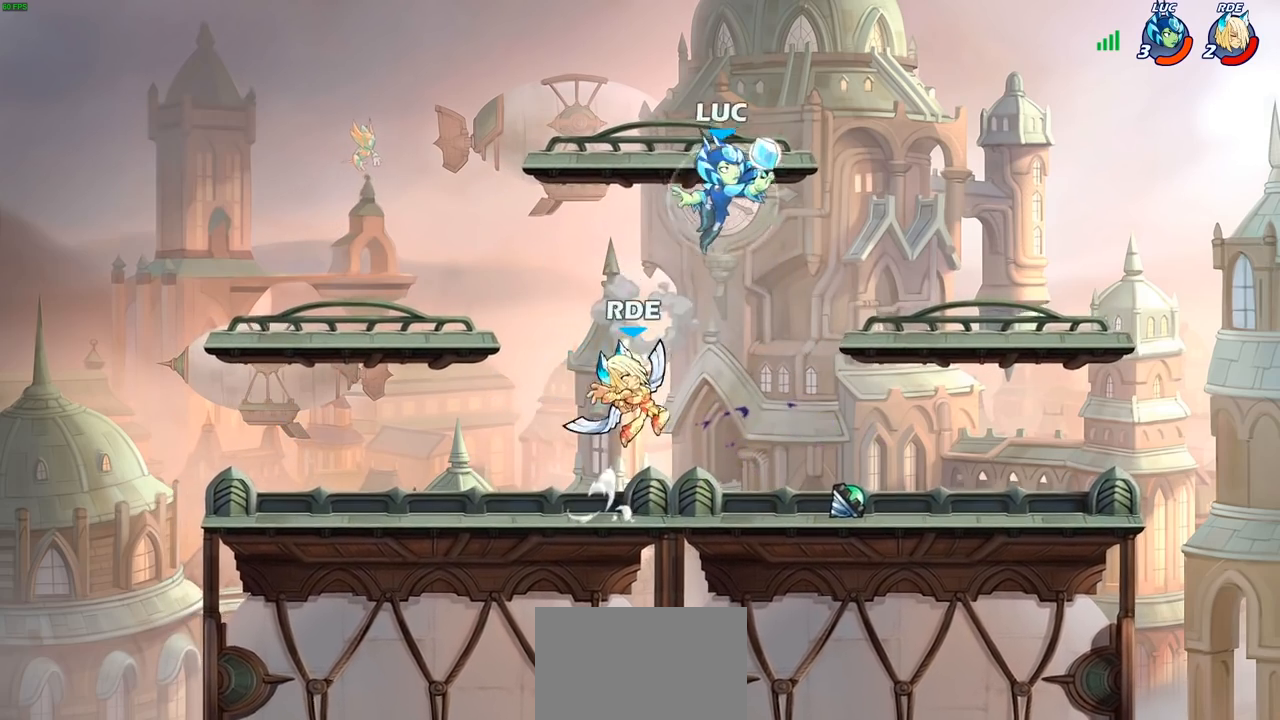
{"buttons": [], "left_stick": "left", "right_stick": "center", "events": [[17, "left_stick", "up-left"], [67, "left_stick", "left"], [233, "left_stick", "right"], [317, "left_stick", "up-left"], [417, "left_stick", "left"], [433, "SQUARE", "down"], [500, "SQUARE", "up"]]}
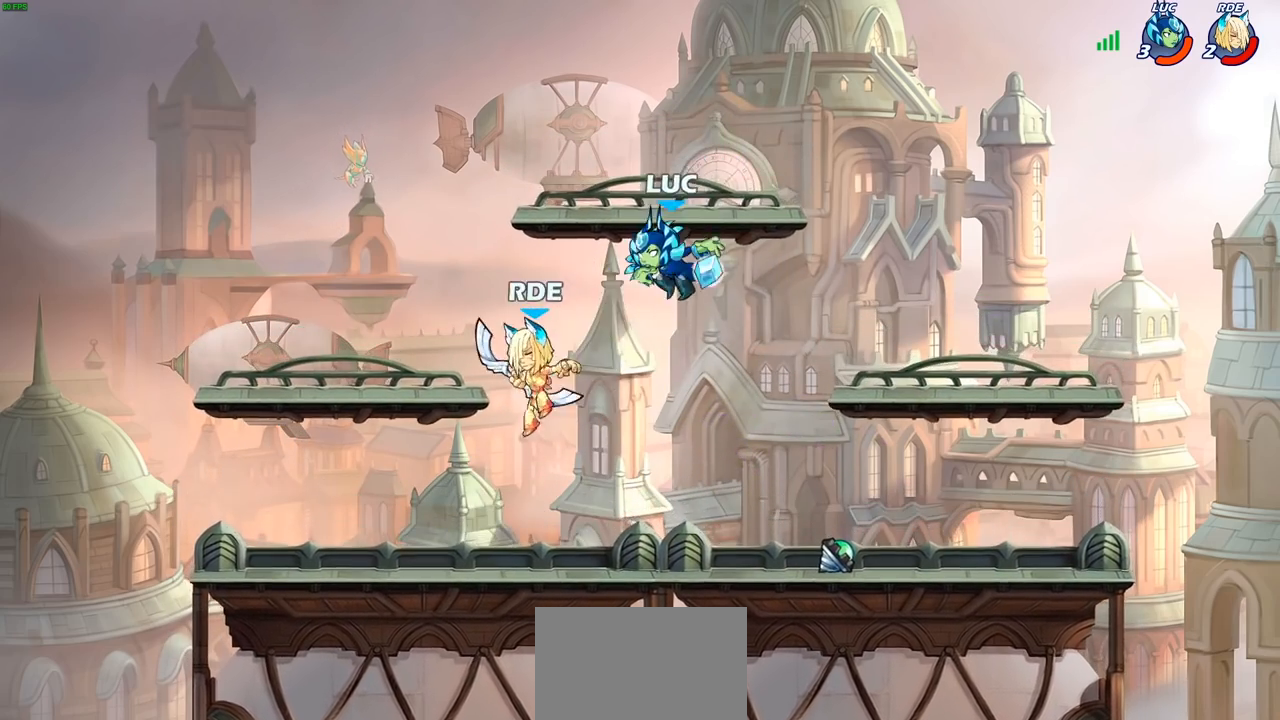
{"buttons": [], "left_stick": "left", "right_stick": "center", "events": []}
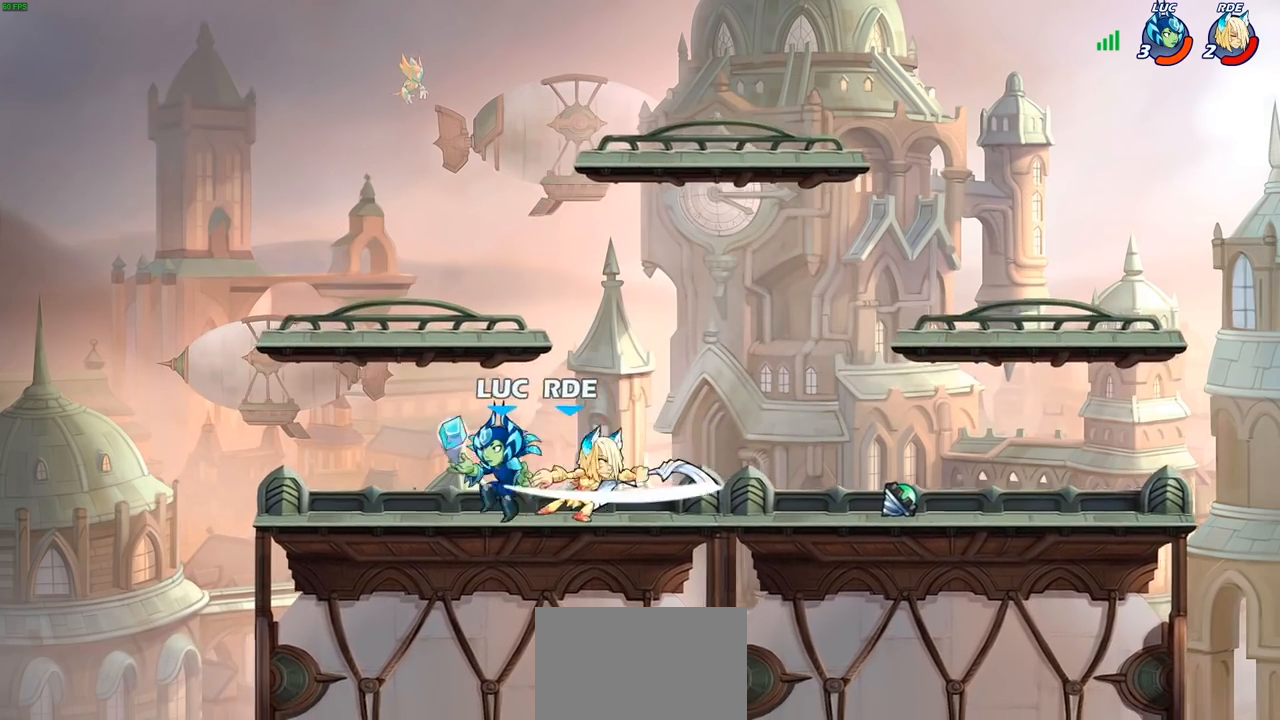
{"buttons": [], "left_stick": "center", "right_stick": "center", "events": [[50, "left_stick", "right"], [150, "SQUARE", "down"], [267, "SQUARE", "up"], [383, "left_stick", "center"]]}
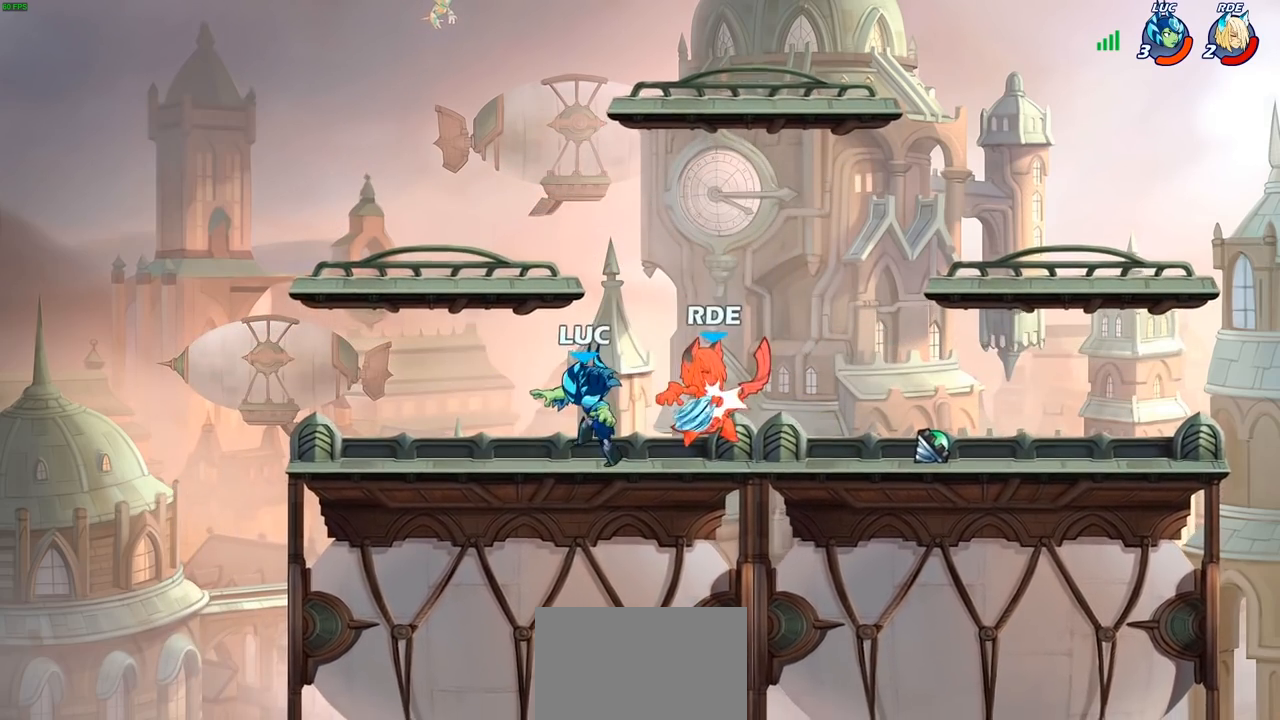
{"buttons": [], "left_stick": "center", "right_stick": "center", "events": [[133, "left_stick", "right"], [167, "CROSS", "down"], [200, "SQUARE", "down"], [250, "CROSS", "up"], [250, "SQUARE", "up"], [283, "left_stick", "center"]]}
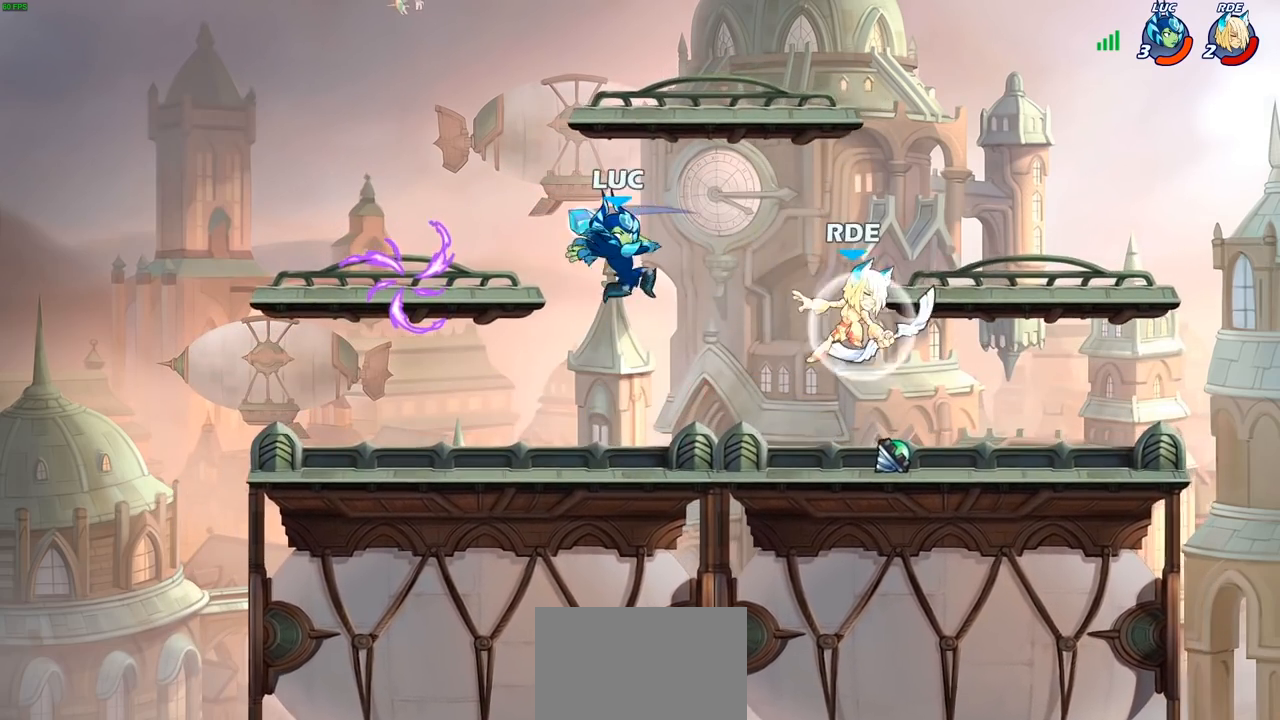
{"buttons": [], "left_stick": "center", "right_stick": "center", "events": []}
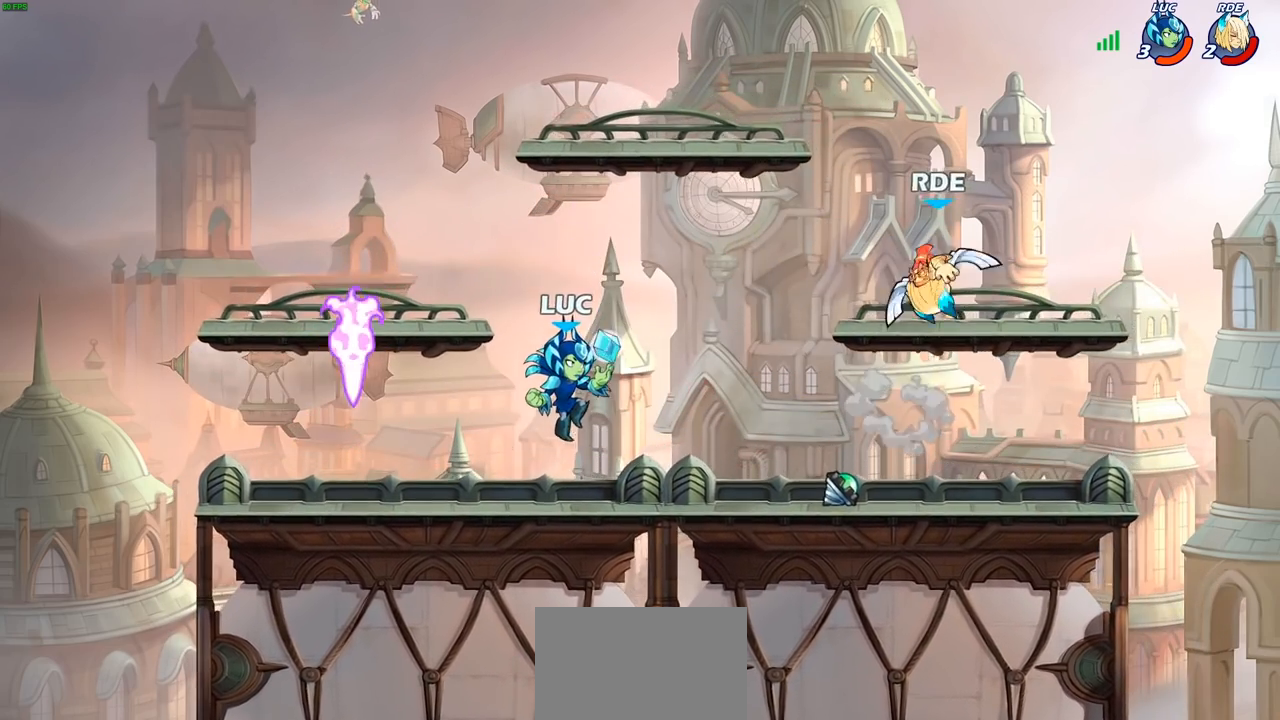
{"buttons": [], "left_stick": "right", "right_stick": "center", "events": [[50, "left_stick", "right"], [67, "CROSS", "down"], [133, "left_stick", "up-right"], [200, "CROSS", "up"], [317, "R2", "down"], [317, "left_stick", "right"], [350, "SQUARE", "down"], [450, "R2", "up"], [483, "SQUARE", "up"]]}
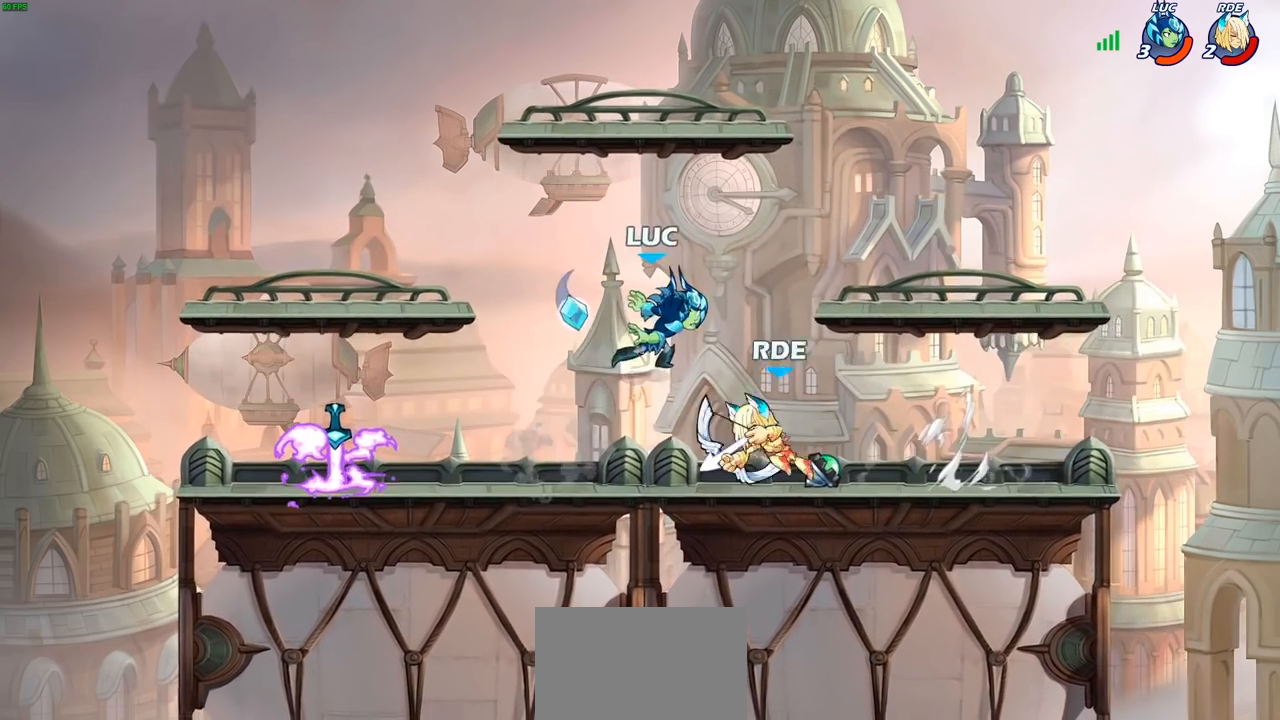
{"buttons": ["CROSS"], "left_stick": "up", "right_stick": "center", "events": [[167, "left_stick", "center"], [367, "left_stick", "right"], [450, "CROSS", "down"], [483, "left_stick", "up"]]}
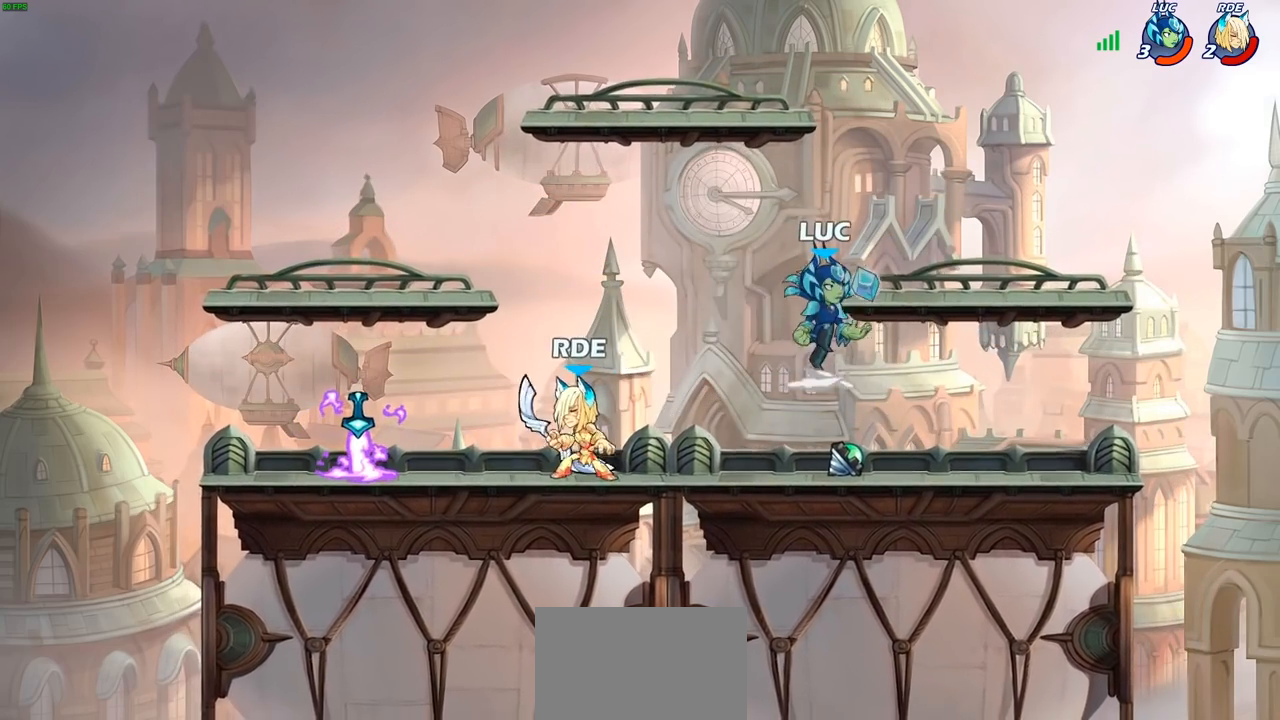
{"buttons": [], "left_stick": "down", "right_stick": "center", "events": [[17, "left_stick", "up-left"], [83, "CROSS", "up"], [200, "left_stick", "center"], [317, "left_stick", "right"], [483, "left_stick", "down"]]}
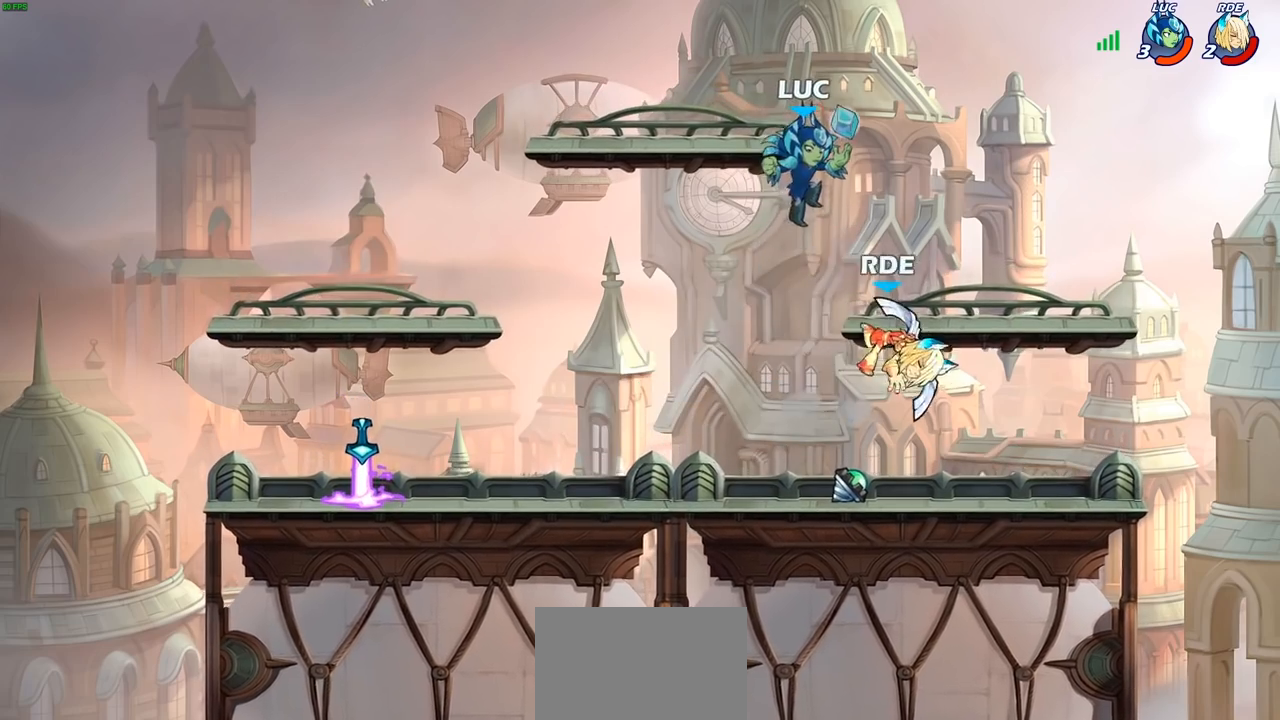
{"buttons": [], "left_stick": "up-left", "right_stick": "center", "events": [[33, "SQUARE", "down"], [83, "left_stick", "down-right"], [117, "SQUARE", "up"], [183, "left_stick", "right"], [417, "left_stick", "up-left"]]}
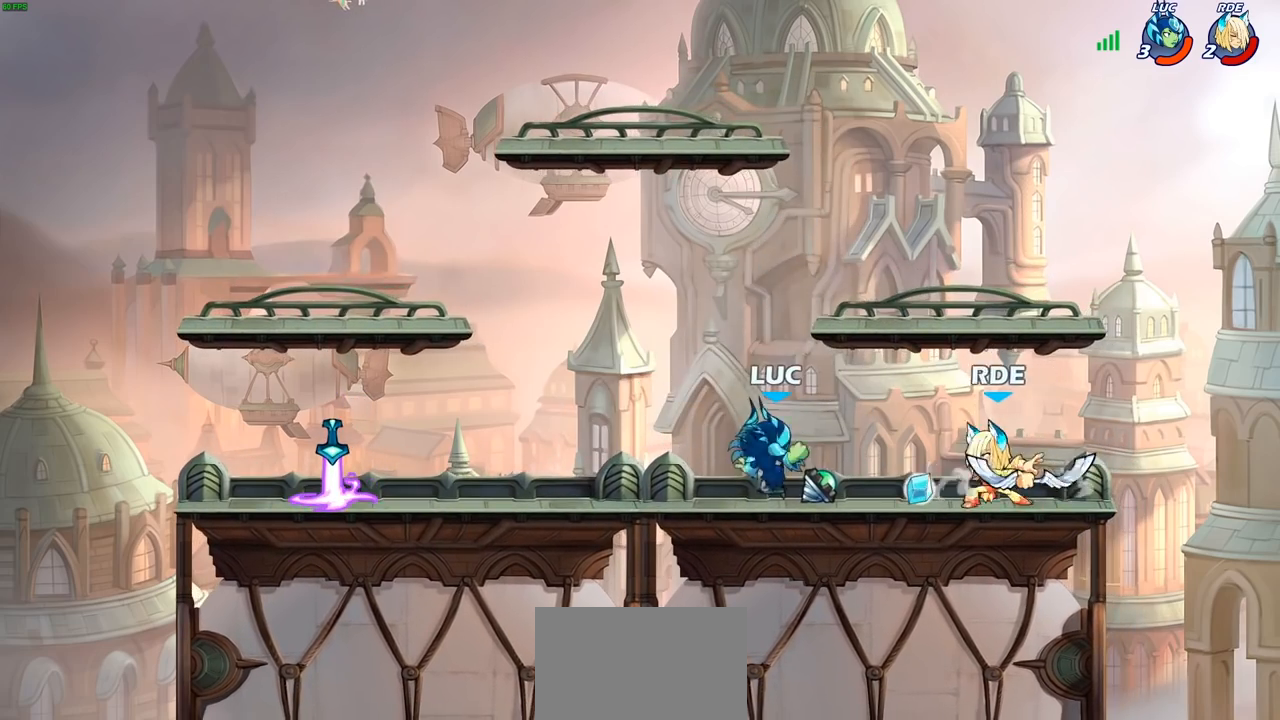
{"buttons": [], "left_stick": "center", "right_stick": "center", "events": [[67, "left_stick", "left"], [100, "CROSS", "down"], [167, "left_stick", "up-left"], [233, "CROSS", "up"], [367, "left_stick", "center"]]}
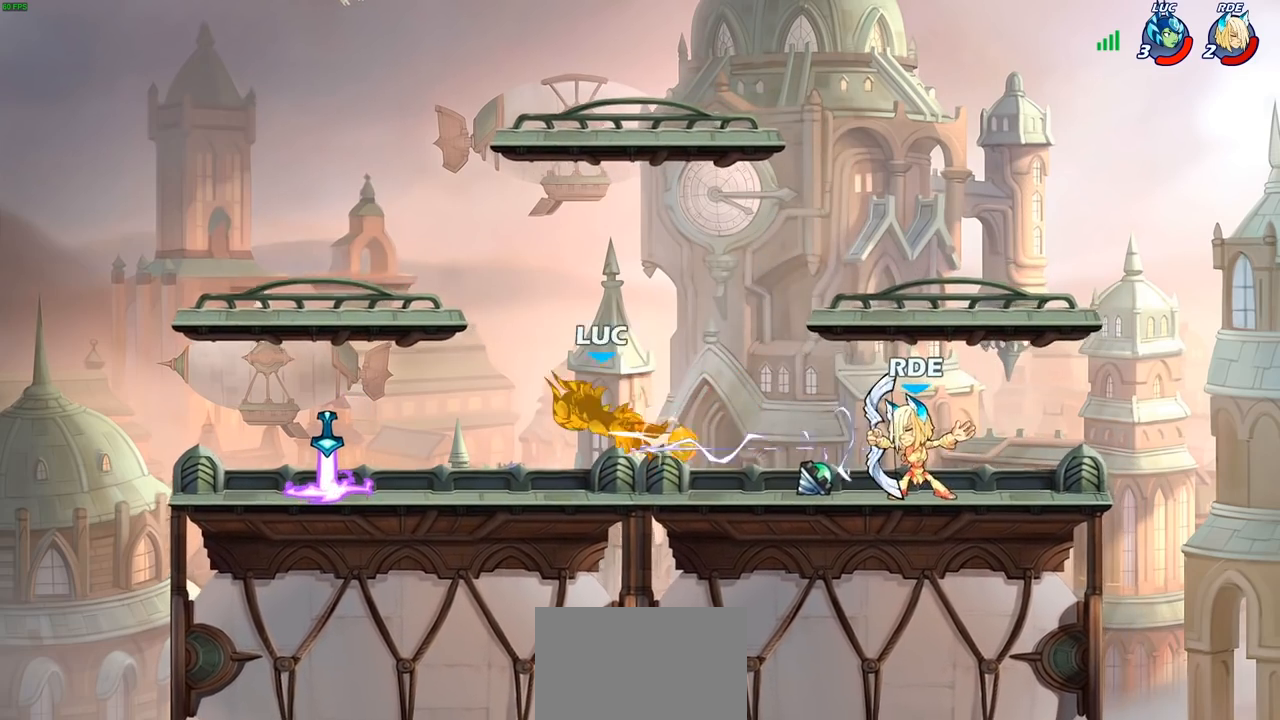
{"buttons": [], "left_stick": "down-left", "right_stick": "center", "events": [[33, "left_stick", "up-left"], [200, "CROSS", "down"], [267, "R2", "down"], [283, "CROSS", "up"], [450, "R2", "up"], [450, "left_stick", "down-left"]]}
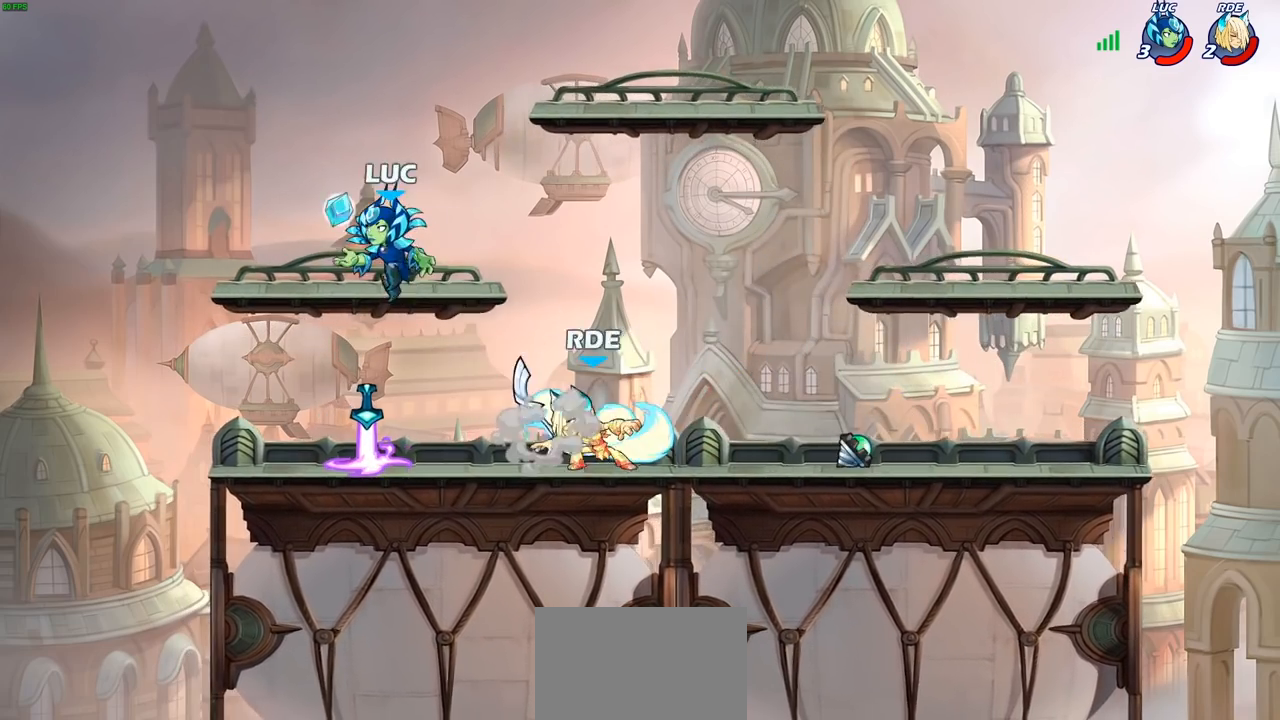
{"buttons": [], "left_stick": "center", "right_stick": "center", "events": [[100, "left_stick", "down-right"], [317, "left_stick", "center"]]}
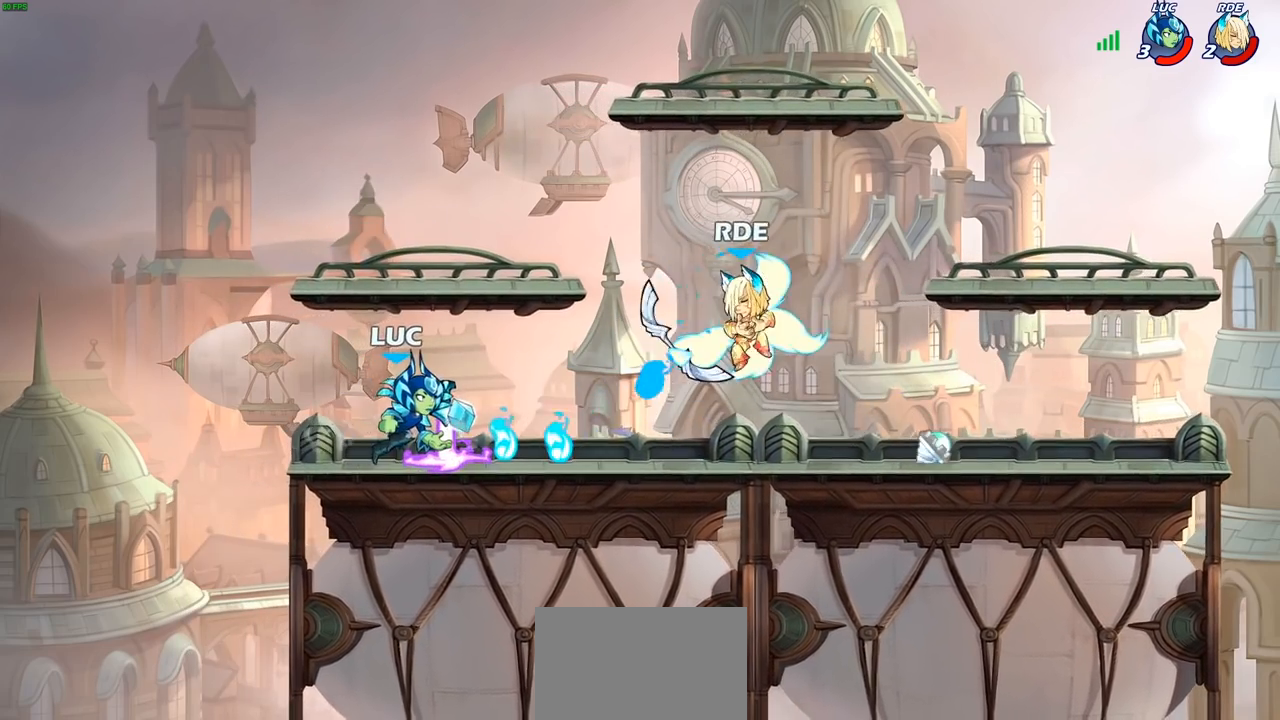
{"buttons": [], "left_stick": "center", "right_stick": "center", "events": [[283, "left_stick", "right"], [350, "CIRCLE", "down"], [383, "CIRCLE", "up"], [383, "left_stick", "center"]]}
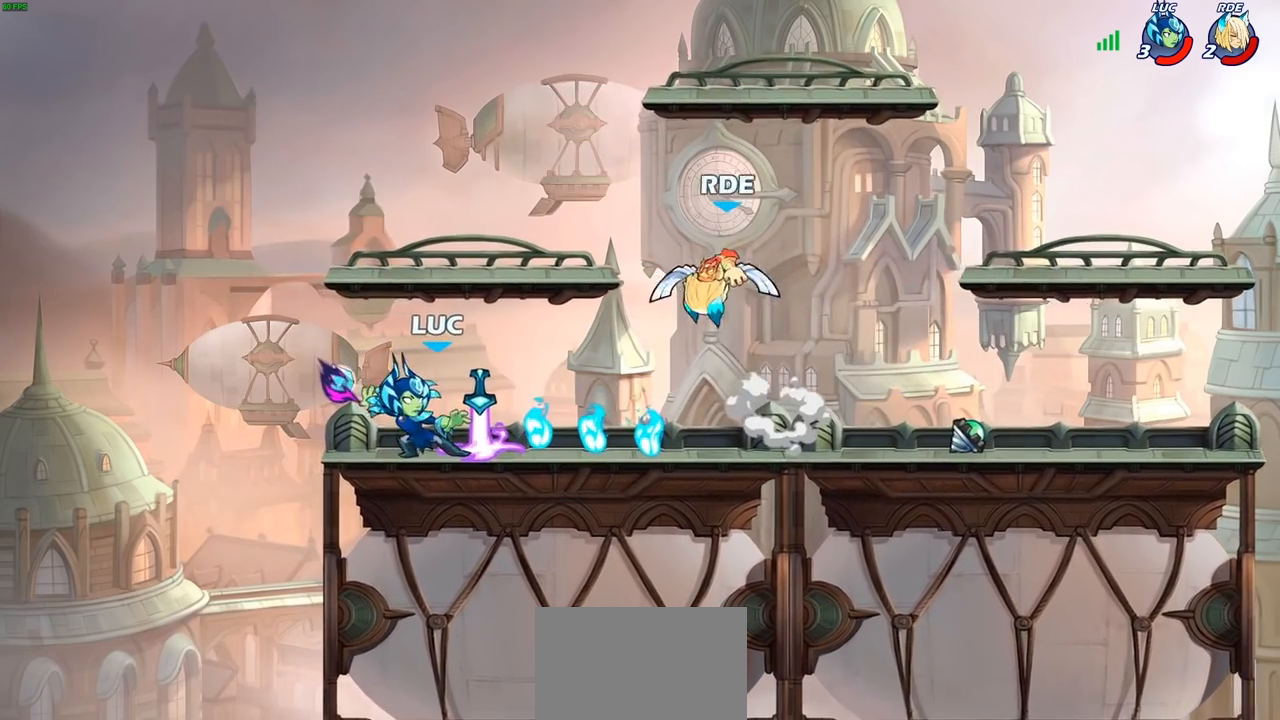
{"buttons": [], "left_stick": "right", "right_stick": "center", "events": [[433, "left_stick", "right"]]}
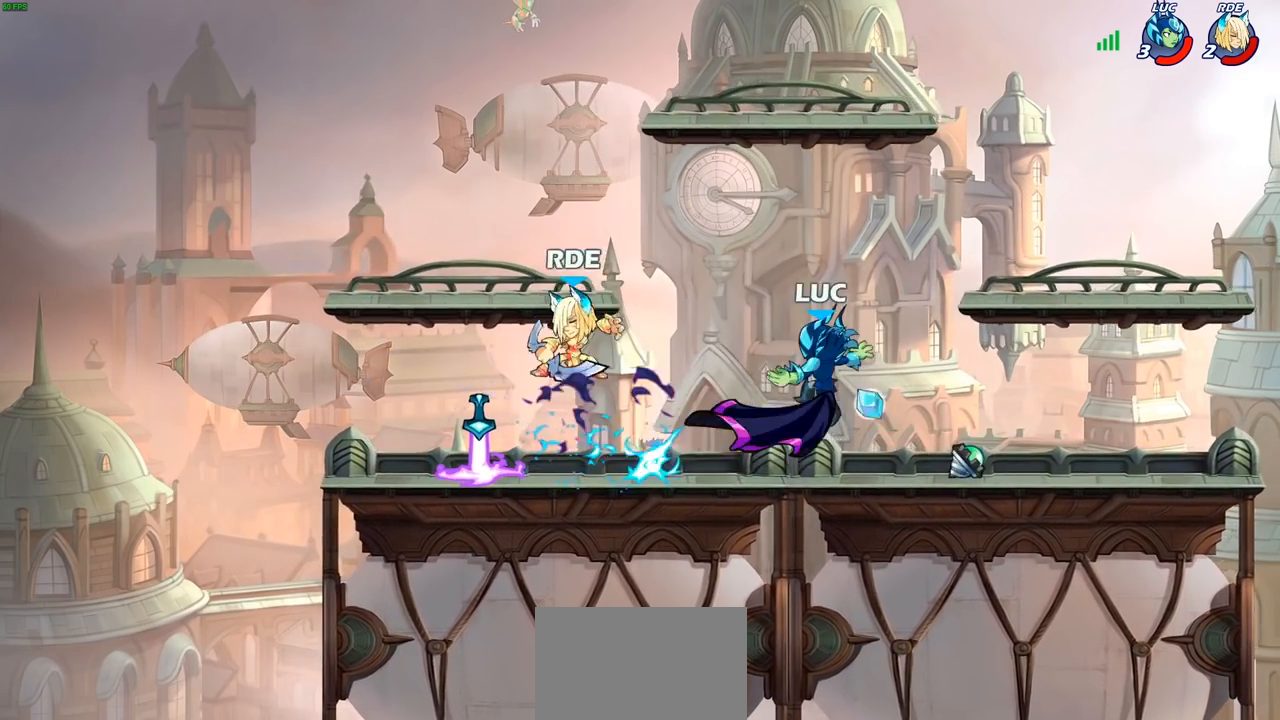
{"buttons": ["SQUARE"], "left_stick": "down-left", "right_stick": "center", "events": [[283, "CROSS", "down"], [350, "left_stick", "up"], [400, "CROSS", "up"], [433, "left_stick", "down-left"], [467, "SQUARE", "down"]]}
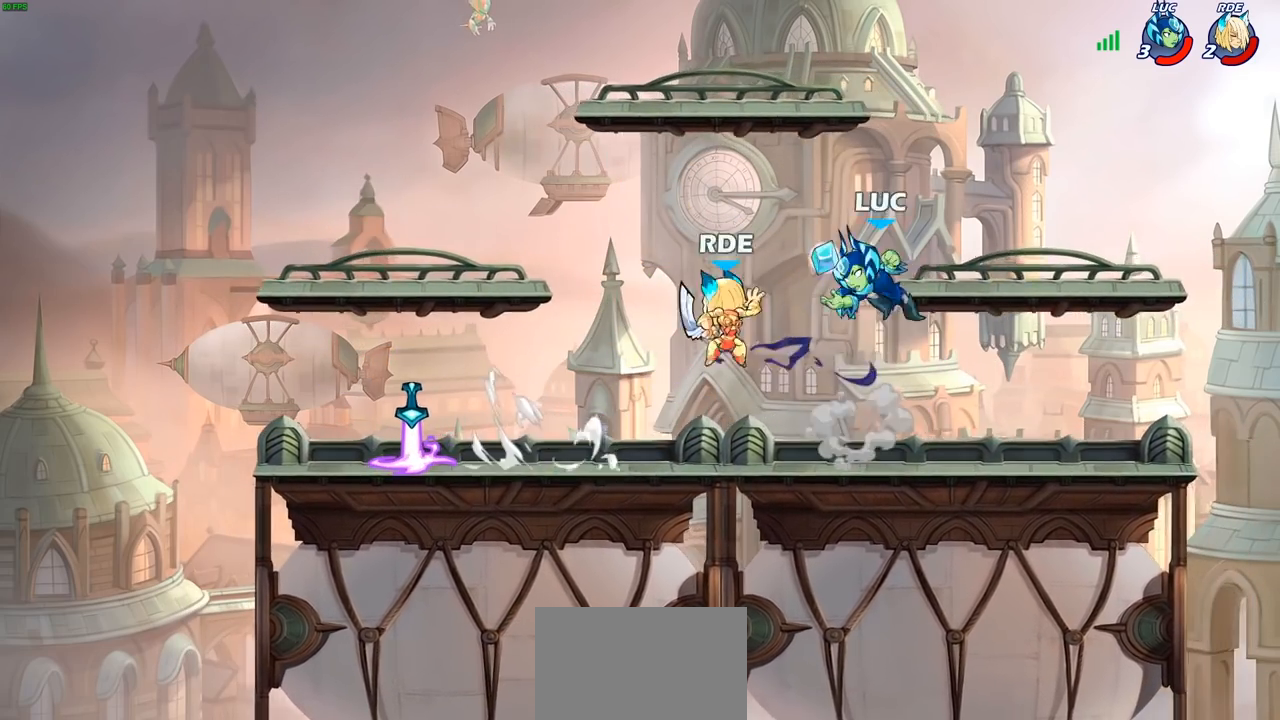
{"buttons": [], "left_stick": "up-left", "right_stick": "center", "events": [[33, "SQUARE", "up"], [83, "left_stick", "down-right"], [133, "left_stick", "right"], [433, "left_stick", "up-left"]]}
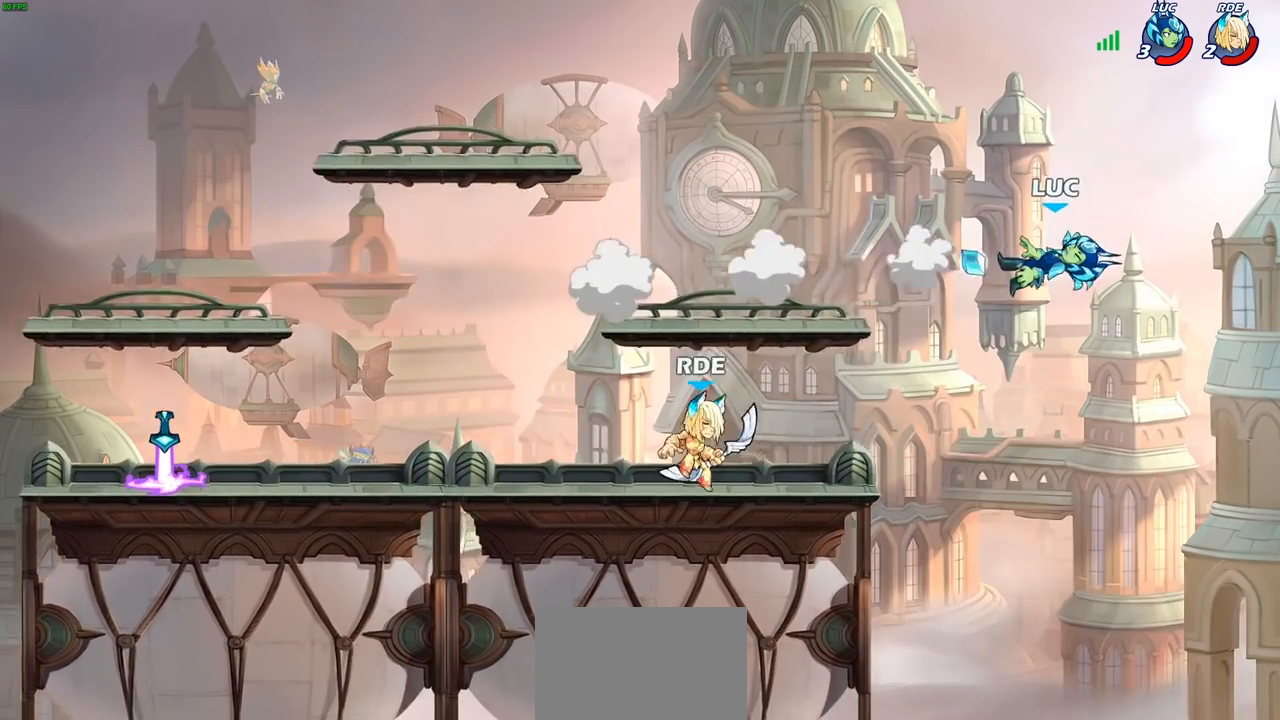
{"buttons": [], "left_stick": "center", "right_stick": "center", "events": [[50, "left_stick", "left"], [217, "left_stick", "up-left"], [283, "CIRCLE", "down"], [350, "left_stick", "center"], [383, "CIRCLE", "up"]]}
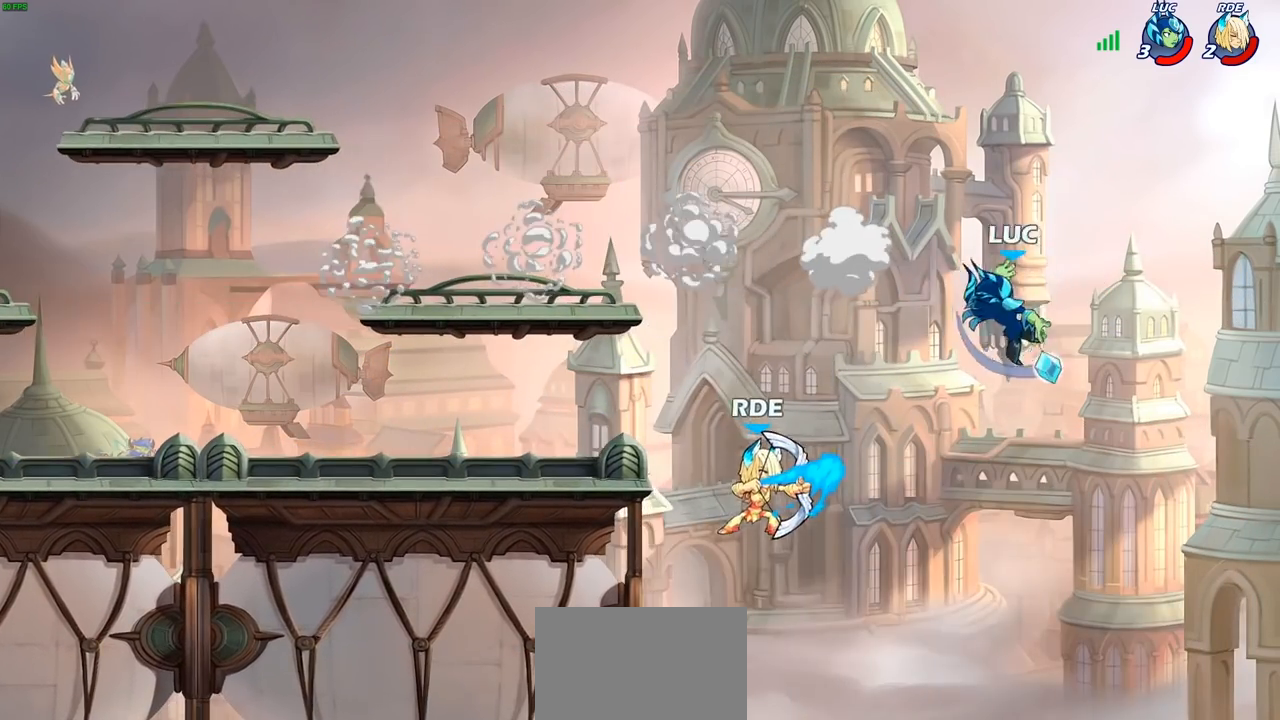
{"buttons": [], "left_stick": "left", "right_stick": "center", "events": [[450, "left_stick", "left"]]}